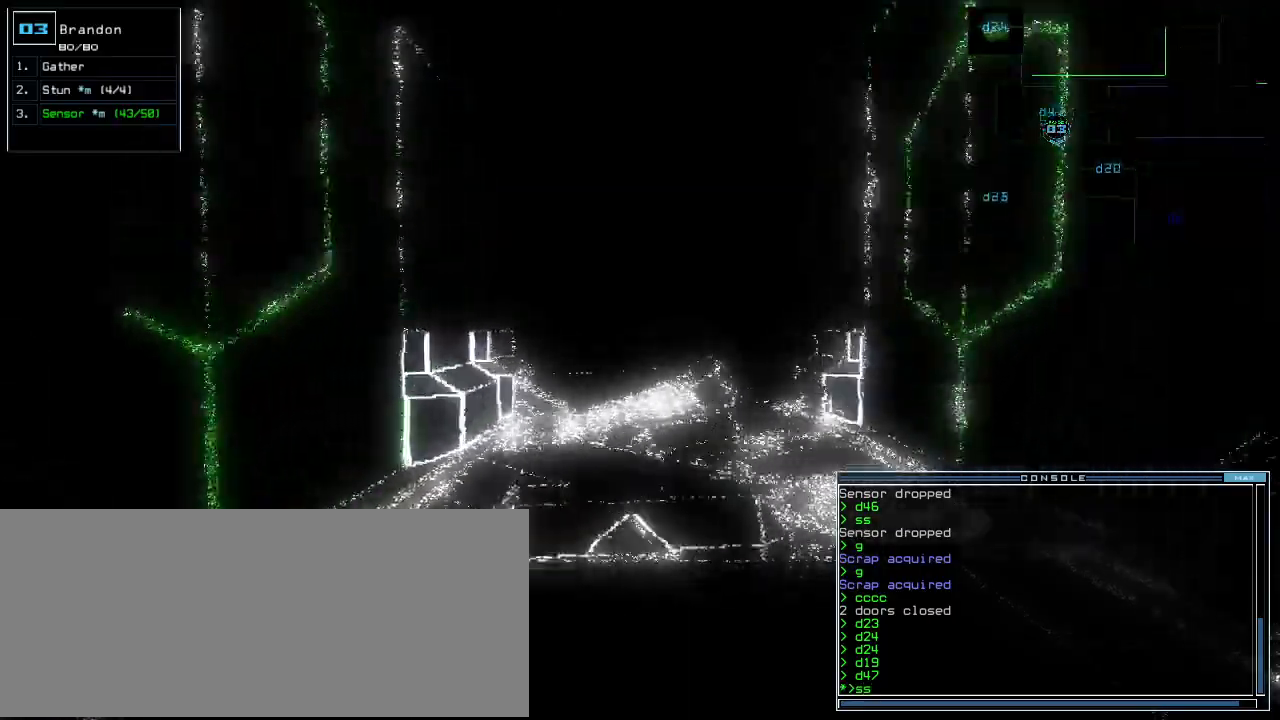
Gameplay with keyboard; each line is a JSON object with the keys held at the frame after it. "events" lists presses ("down") and releases ("up") of ".", "0", "1", "2", "3", "4", "5", "6", "7", "8", "9", "a", "b", "backspace", "c", "caps_lock", "comma", "ctrl_l", "ctrl_r", "d", "down", "e", "equals", "escape", "f", "g", "h", "i", "j", "k", "l", "left", "m", "minus", "n", "o", "p", "q", "quote", "r", "return", "right", "s", "semicolon", "shift_l", "shift_r", "space", "t", "tab", "tilde", "u", "up", "v", "w", "x", "y" and "z" between this image and that frame as [ms after this image, input, new state], when the widget could be followed in between. No other keys are recorded. Mouse input is not recorded. Not read: other_keys.
{"keys": ["up"], "events": [[400, "return", "down"], [500, "return", "up"]]}
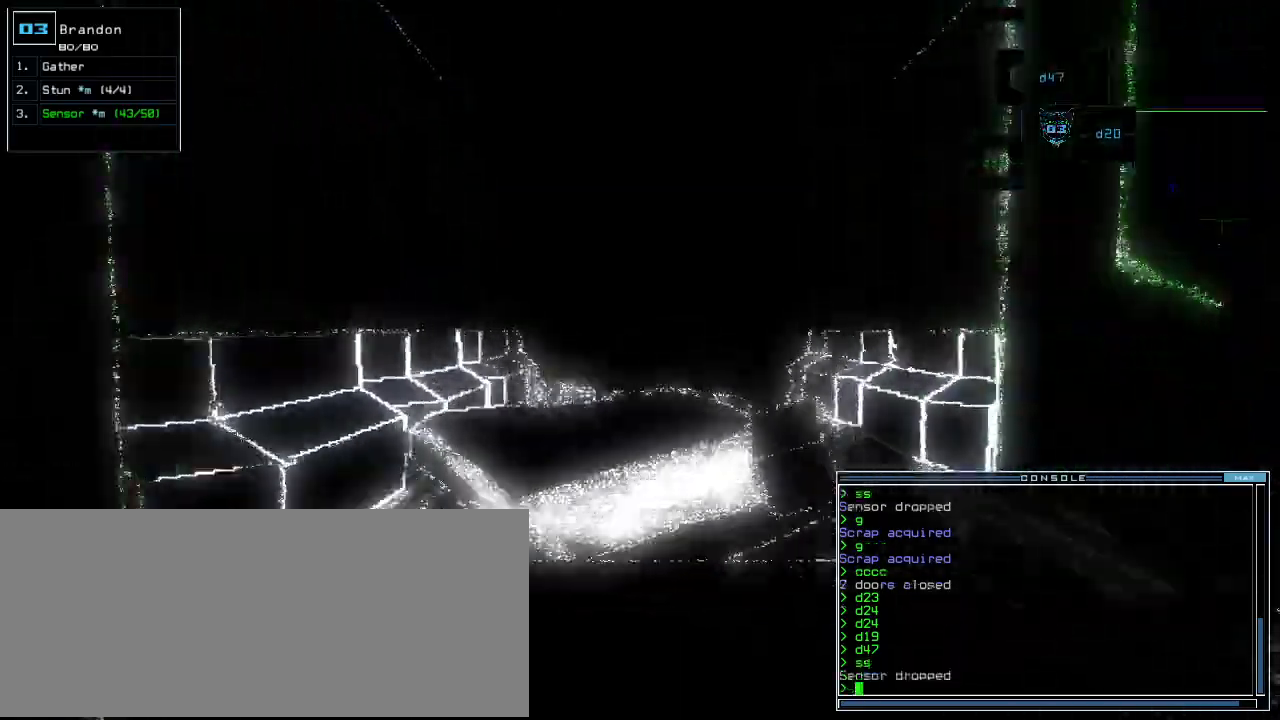
{"keys": ["up"], "events": []}
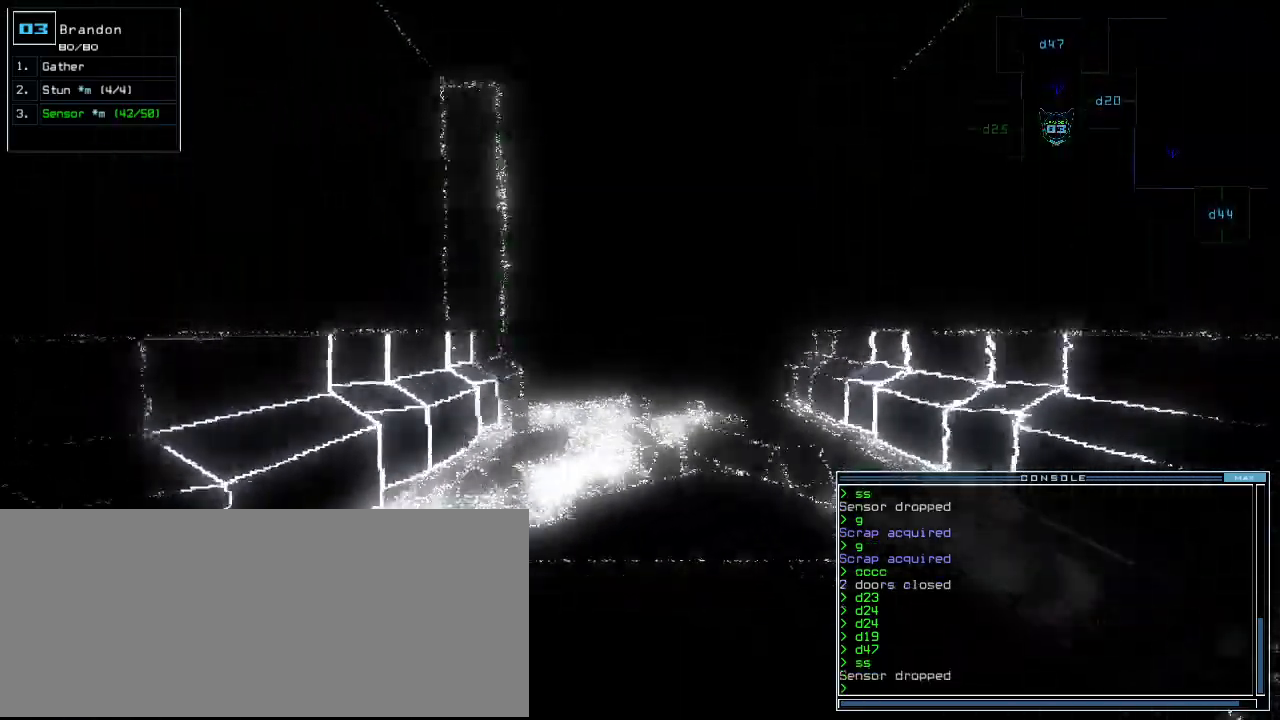
{"keys": ["up"], "events": []}
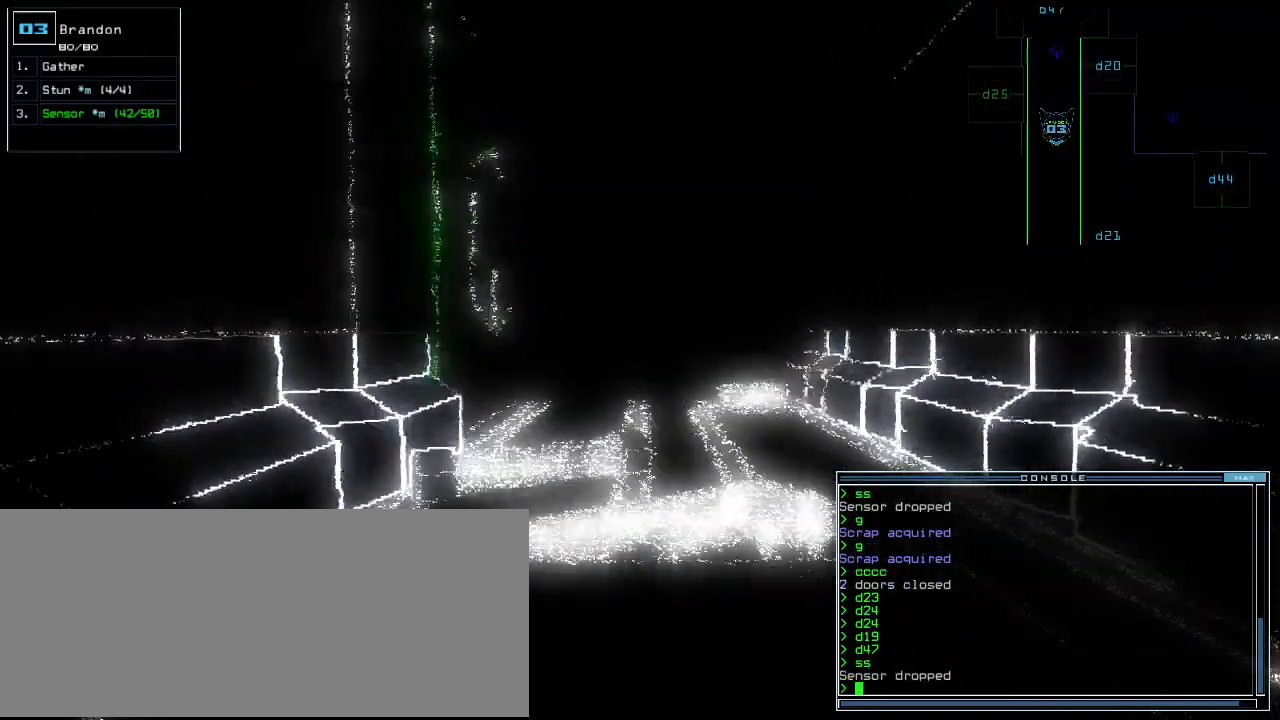
{"keys": ["up"], "events": []}